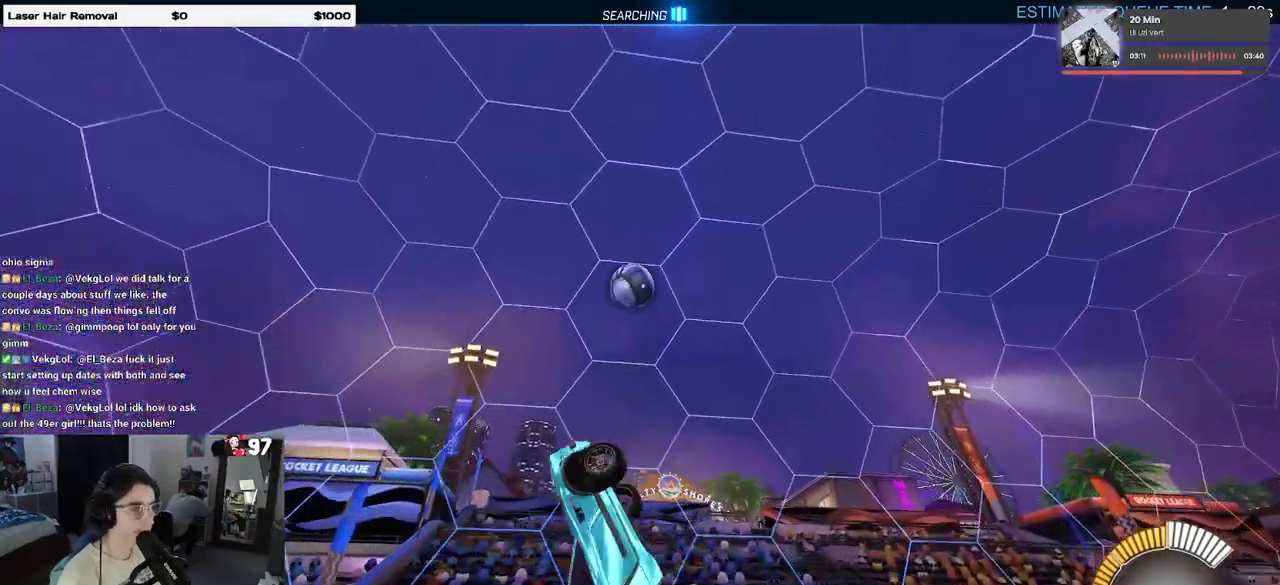
Gameplay with a controller (PlayStation layout); each line is a JSON object with the inputs held at the frame after it. "events" lists button and stick changes between this image and that frame as [ms after this image, input, new state], when the widget could be followed in between. Not read: R1.
{"buttons": ["L1", "R2"], "left_stick": "down-left", "right_stick": "center", "events": [[117, "left_stick", "up"], [233, "left_stick", "center"], [383, "left_stick", "down-left"]]}
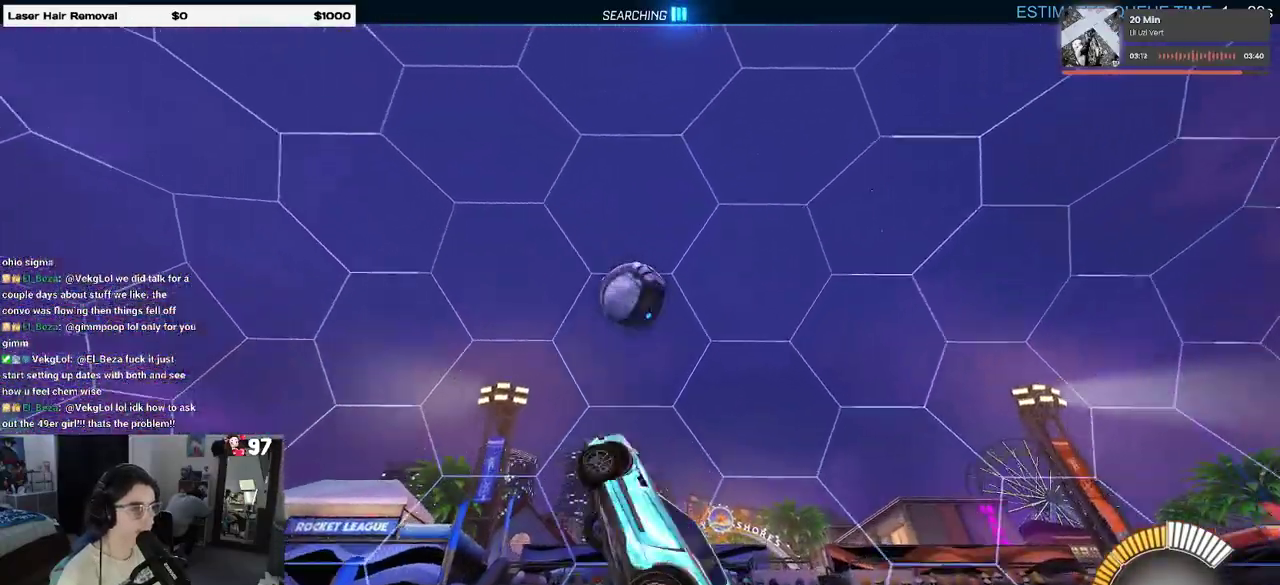
{"buttons": ["R2"], "left_stick": "left", "right_stick": "center", "events": [[133, "left_stick", "left"], [250, "left_stick", "down-left"], [317, "L1", "up"], [467, "left_stick", "left"]]}
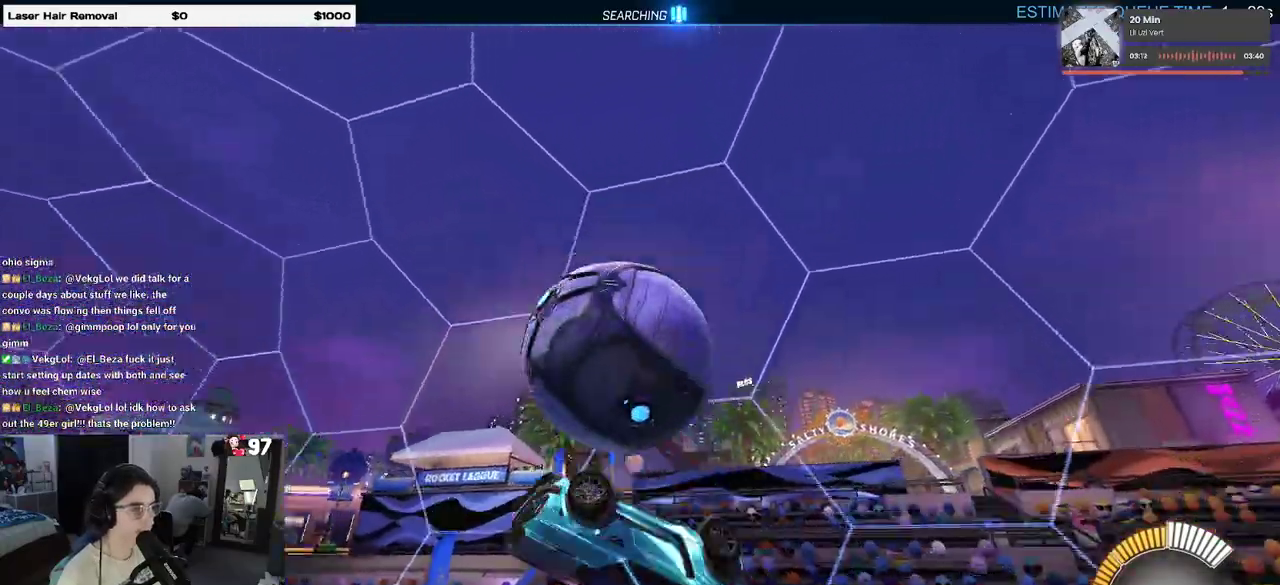
{"buttons": ["SQUARE", "R2"], "left_stick": "up-right", "right_stick": "center", "events": [[50, "left_stick", "up-left"], [133, "L1", "down"], [233, "left_stick", "up"], [267, "L1", "up"], [267, "SQUARE", "down"], [317, "left_stick", "up-right"]]}
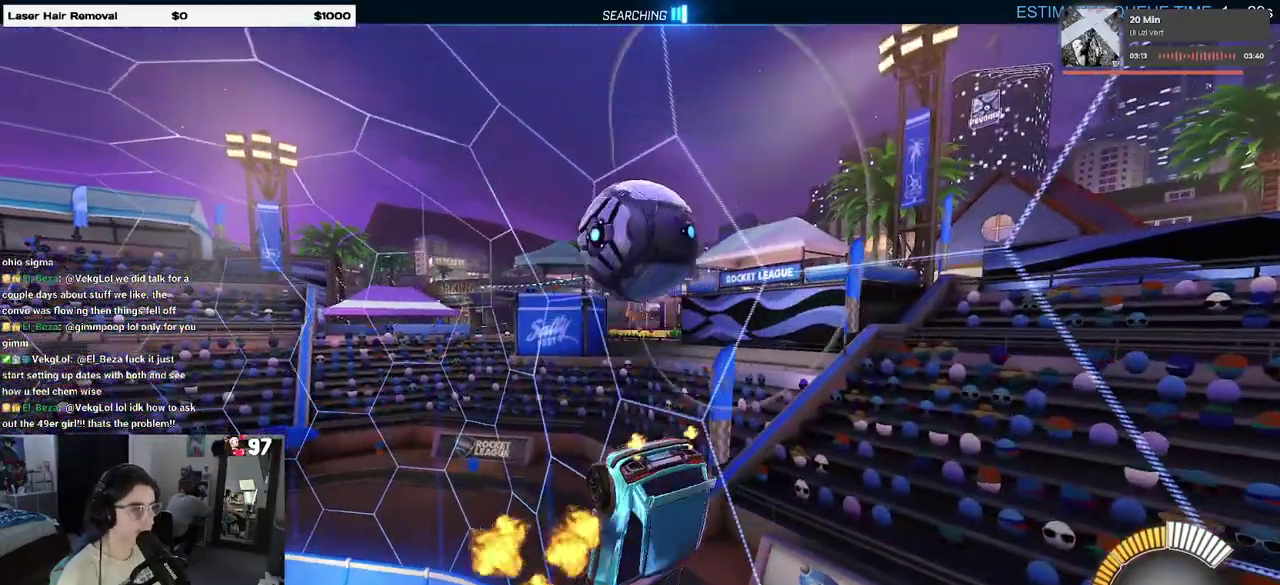
{"buttons": ["R2"], "left_stick": "center", "right_stick": "center", "events": [[167, "left_stick", "right"], [250, "left_stick", "down-right"], [317, "left_stick", "center"], [333, "SQUARE", "up"]]}
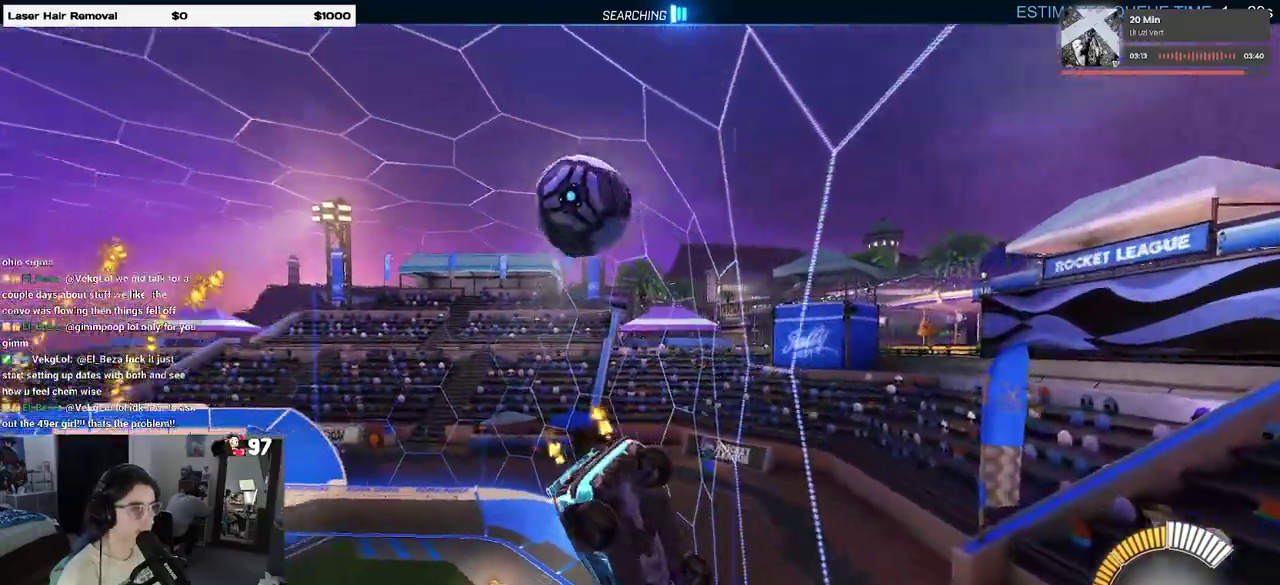
{"buttons": ["R2"], "left_stick": "down-right", "right_stick": "center", "events": [[117, "left_stick", "down-right"], [233, "left_stick", "center"], [400, "left_stick", "down-right"]]}
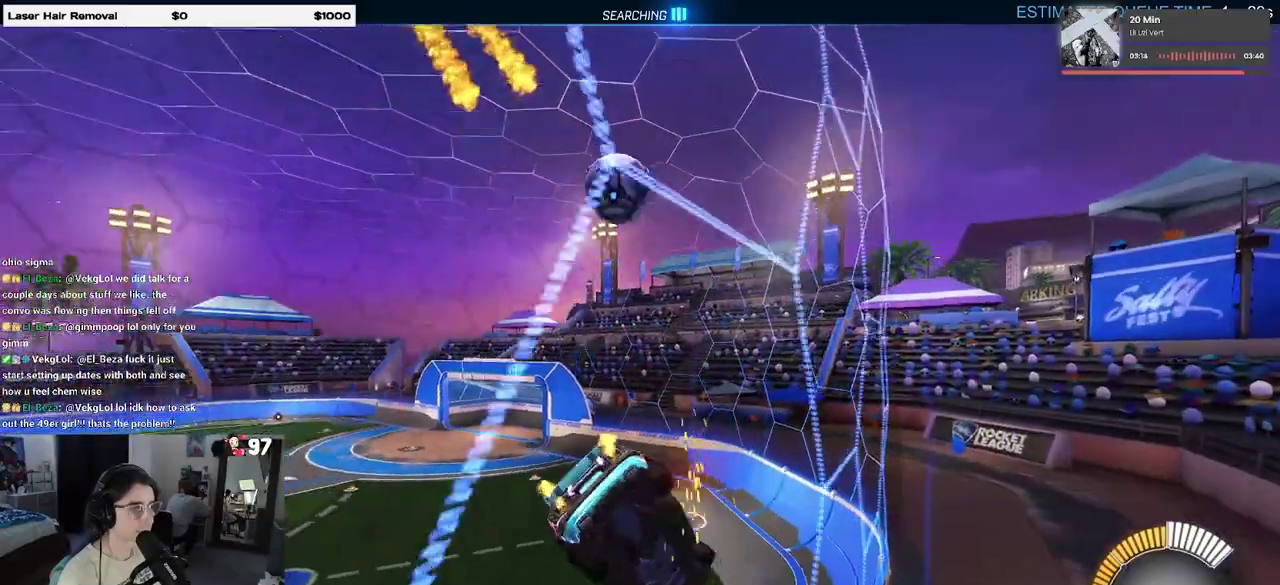
{"buttons": ["L1", "R2"], "left_stick": "down-right", "right_stick": "center"}
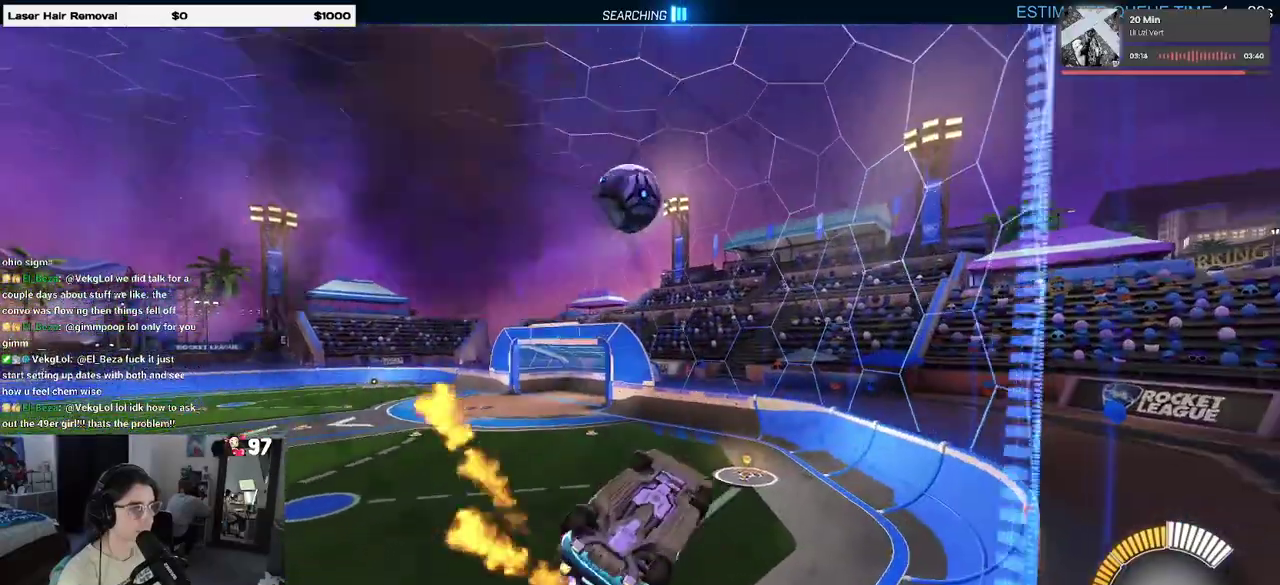
{"buttons": ["R2"], "left_stick": "down", "right_stick": "center", "events": [[100, "left_stick", "up-right"], [167, "left_stick", "up"], [200, "L1", "up"], [267, "left_stick", "up-left"], [333, "CROSS", "down"], [417, "left_stick", "down"], [433, "CROSS", "up"]]}
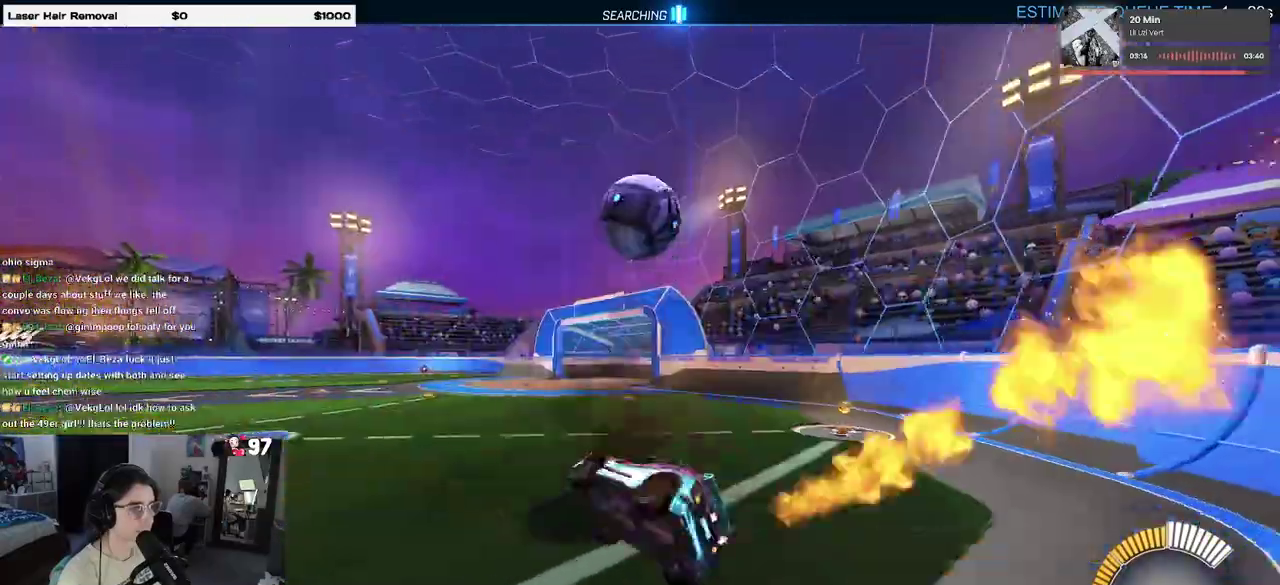
{"buttons": ["R2"], "left_stick": "center", "right_stick": "center", "events": [[133, "left_stick", "center"]]}
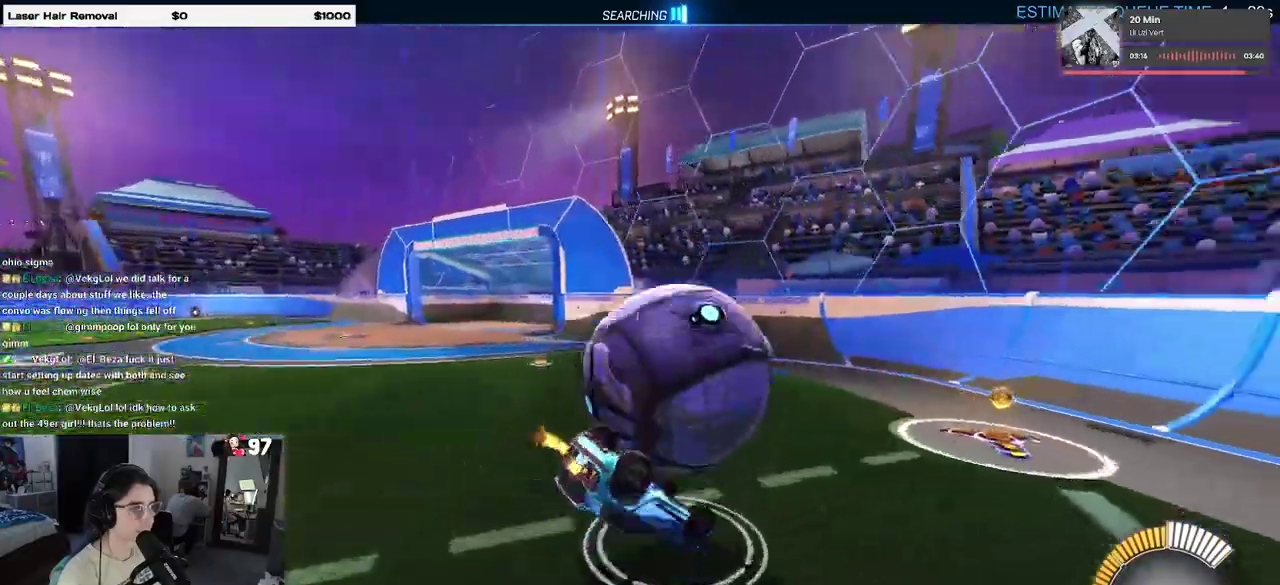
{"buttons": ["SQUARE", "L1", "R2"], "left_stick": "up-left", "right_stick": "center", "events": [[17, "left_stick", "up-left"], [33, "L1", "down"], [333, "SQUARE", "down"]]}
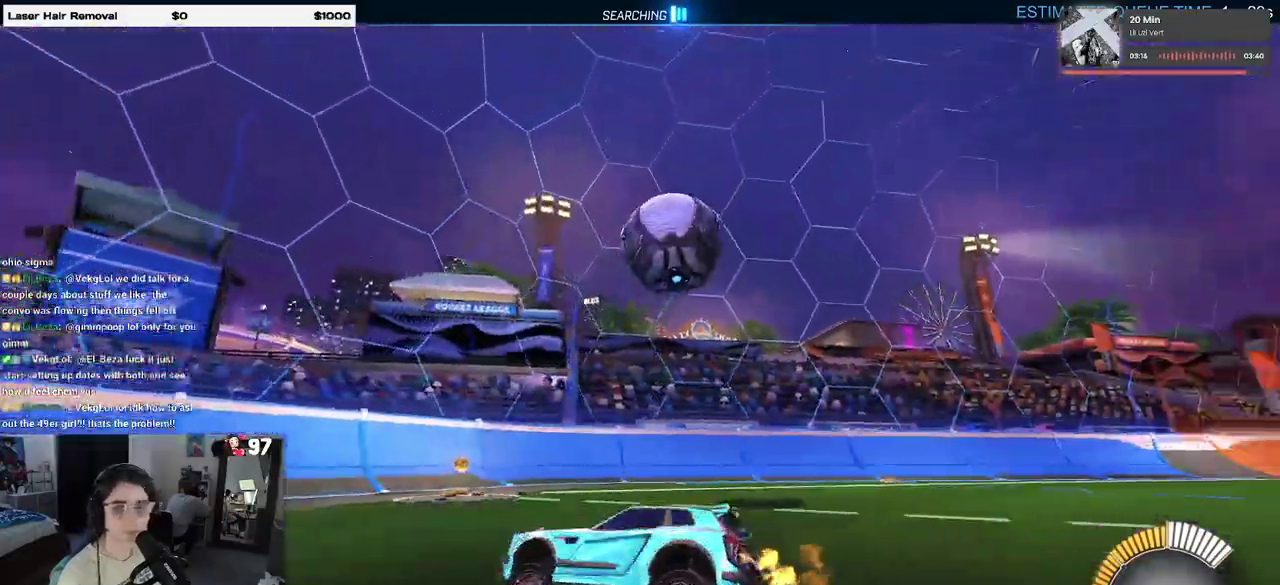
{"buttons": ["CROSS", "SQUARE", "R2"], "left_stick": "up-left", "right_stick": "center", "events": [[17, "L1", "up"], [33, "left_stick", "center"], [200, "CROSS", "down"], [300, "left_stick", "up-left"], [333, "CROSS", "up"], [467, "CROSS", "down"]]}
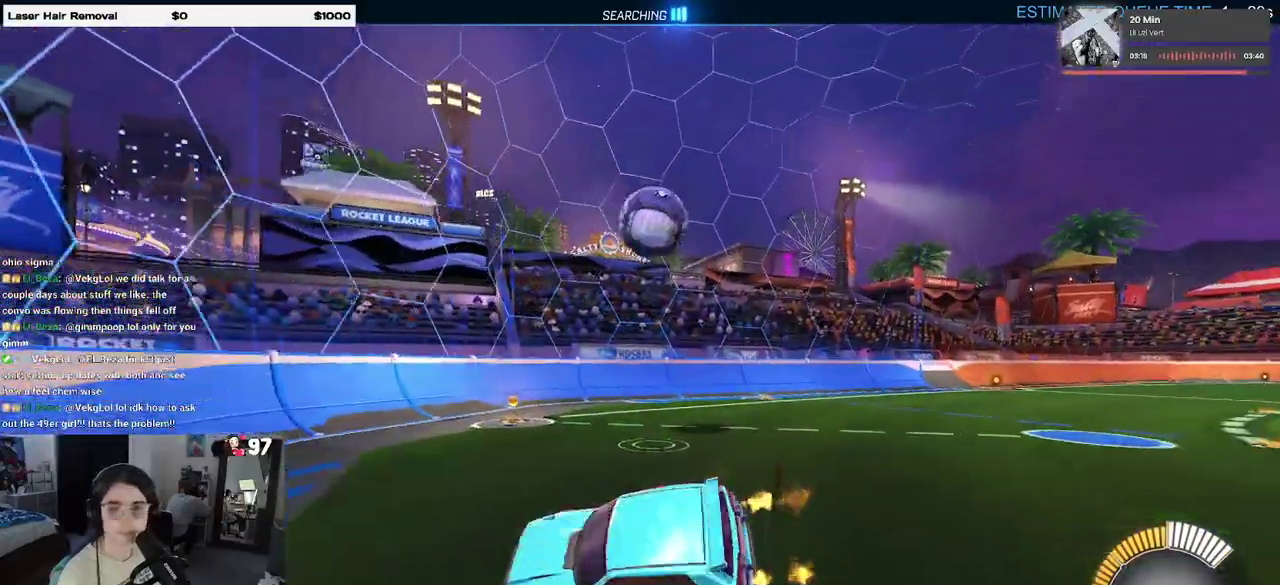
{"buttons": [], "left_stick": "right", "right_stick": "center"}
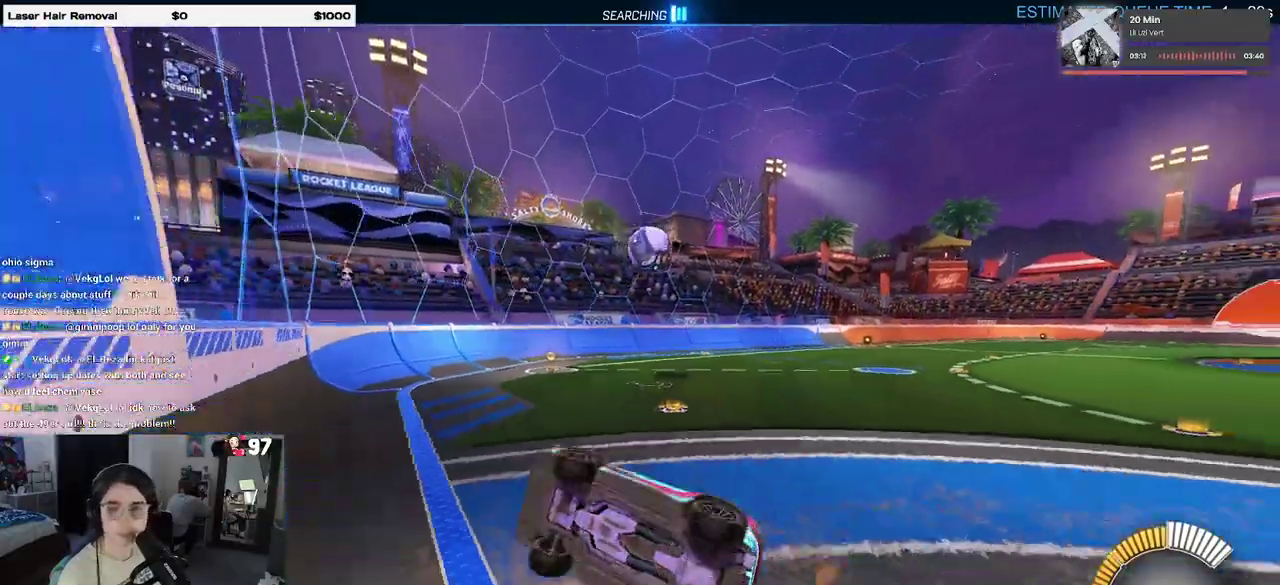
{"buttons": ["R2"], "left_stick": "up-right", "right_stick": "center"}
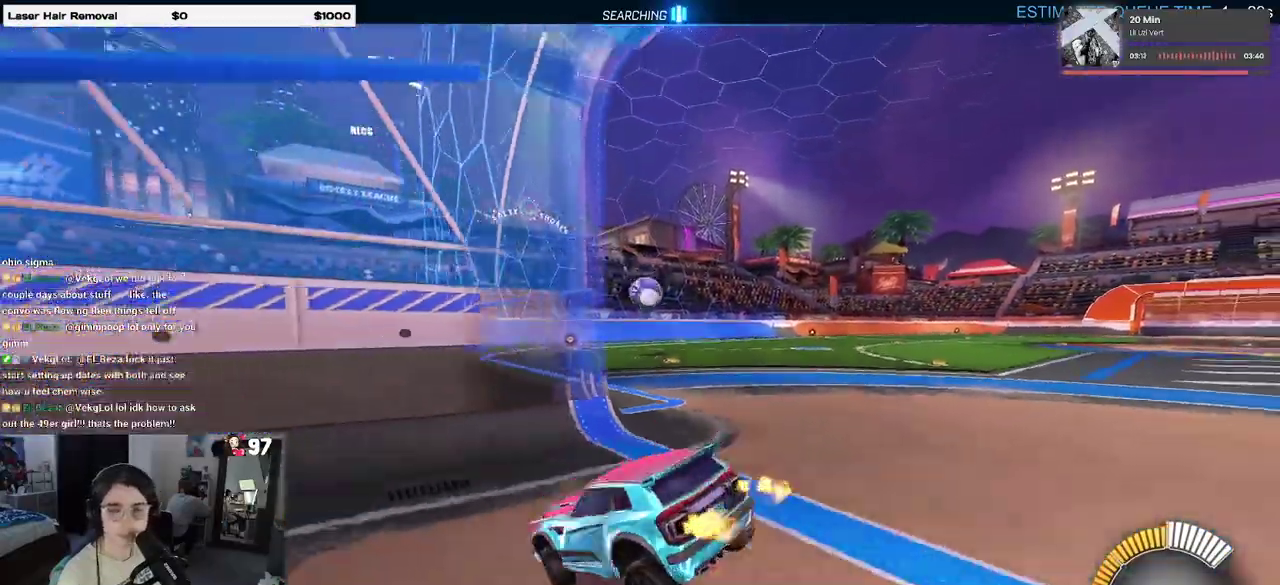
{"buttons": ["R2"], "left_stick": "up-right", "right_stick": "center", "events": []}
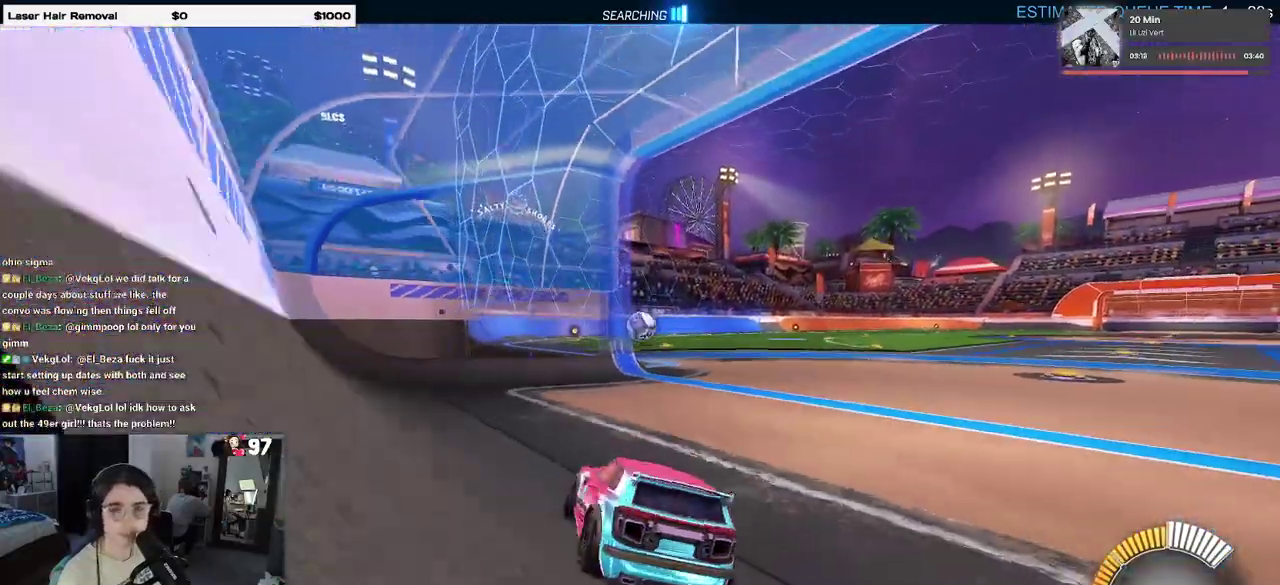
{"buttons": ["R2"], "left_stick": "up-right", "right_stick": "center", "events": []}
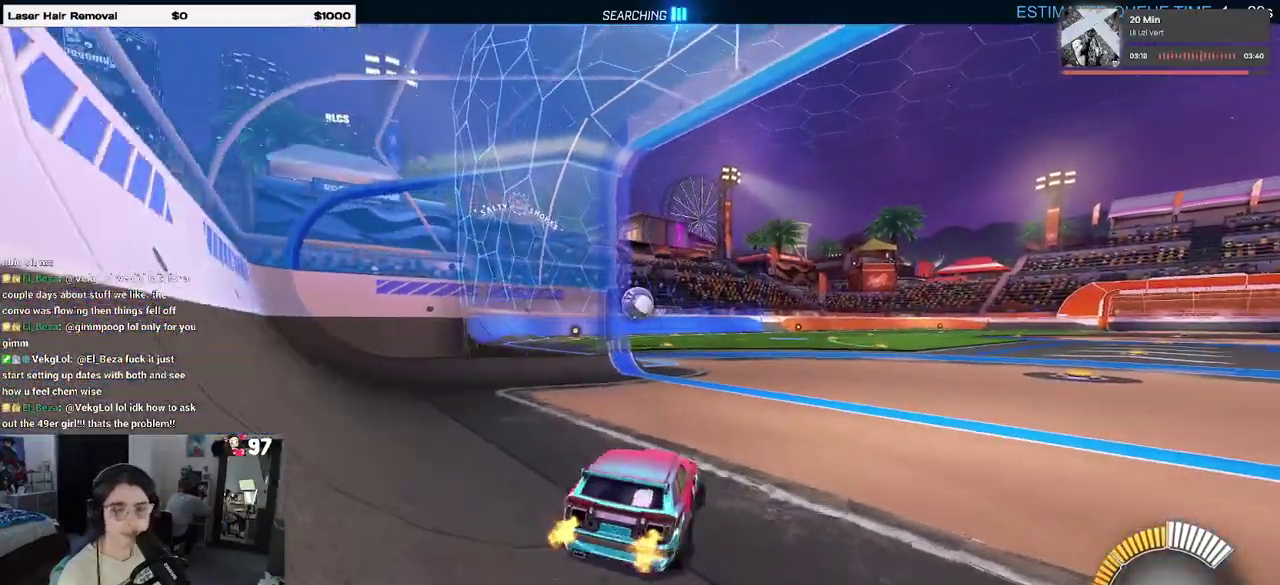
{"buttons": ["R2"], "left_stick": "left", "right_stick": "center", "events": [[383, "left_stick", "center"], [500, "left_stick", "left"]]}
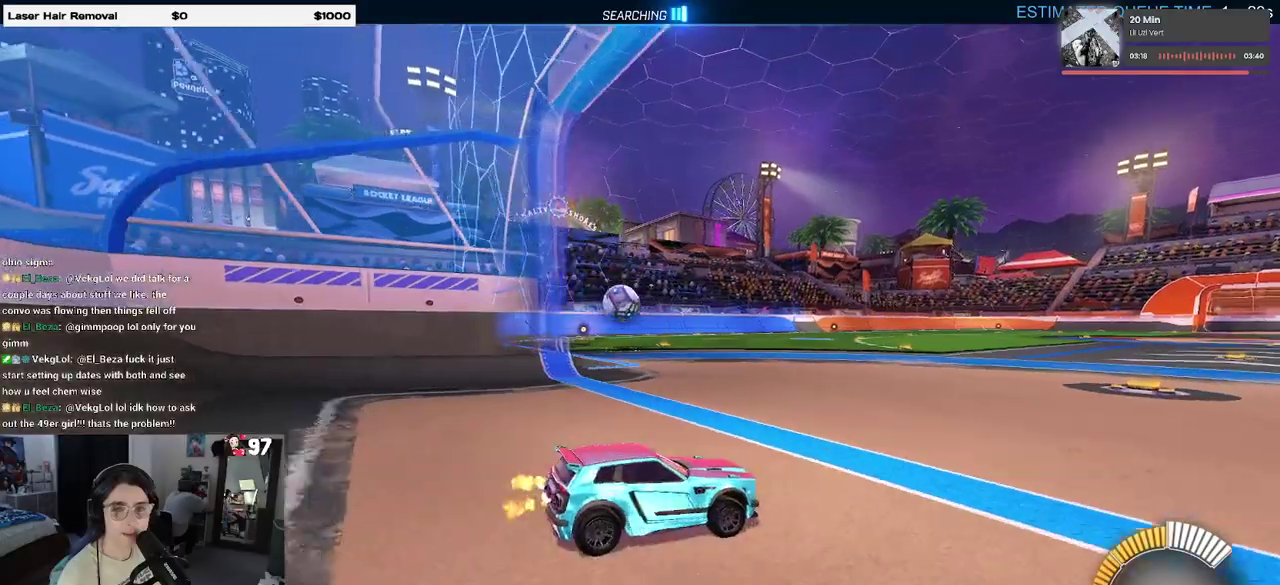
{"buttons": ["R2"], "left_stick": "center", "right_stick": "center", "events": [[483, "left_stick", "center"]]}
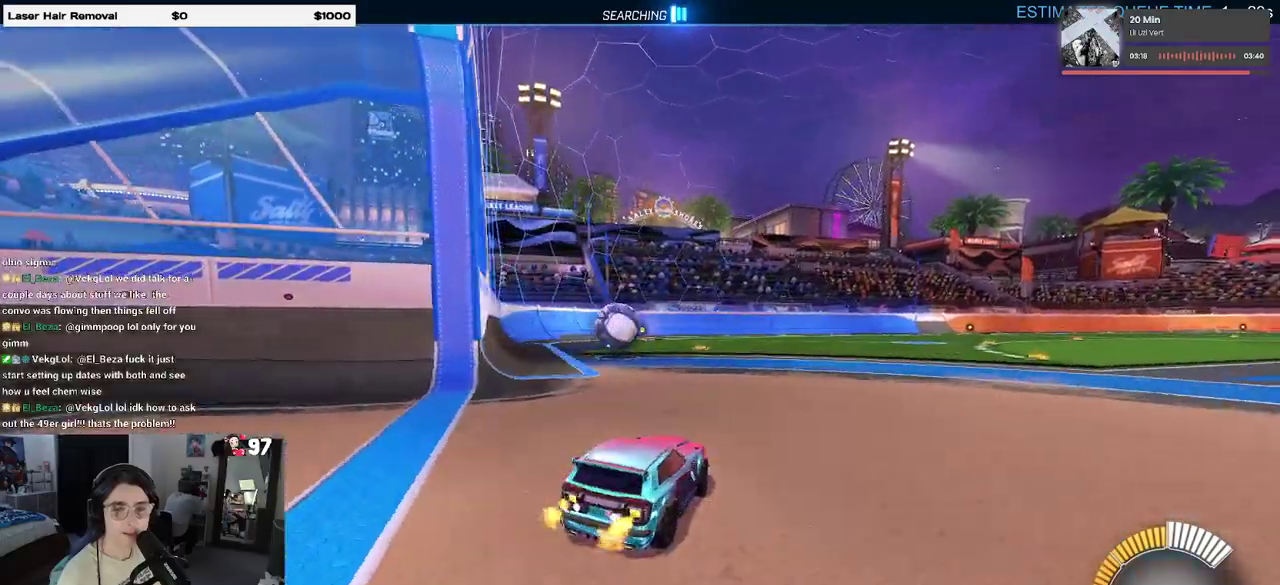
{"buttons": ["R2"], "left_stick": "down", "right_stick": "center", "events": [[183, "left_stick", "left"], [417, "left_stick", "center"], [500, "left_stick", "down"]]}
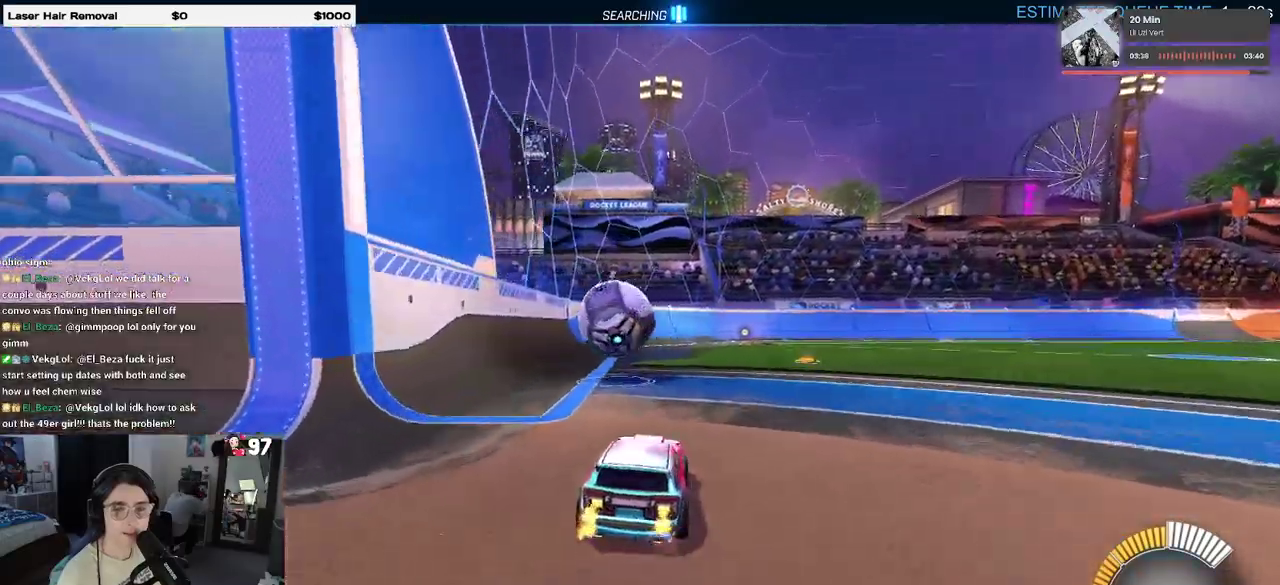
{"buttons": ["R2"], "left_stick": "down", "right_stick": "center", "events": [[17, "CROSS", "down"], [67, "left_stick", "down-right"], [150, "CROSS", "up"], [200, "left_stick", "center"], [300, "left_stick", "up-left"], [333, "CROSS", "down"], [433, "left_stick", "down-left"], [467, "CROSS", "up"], [483, "left_stick", "down"]]}
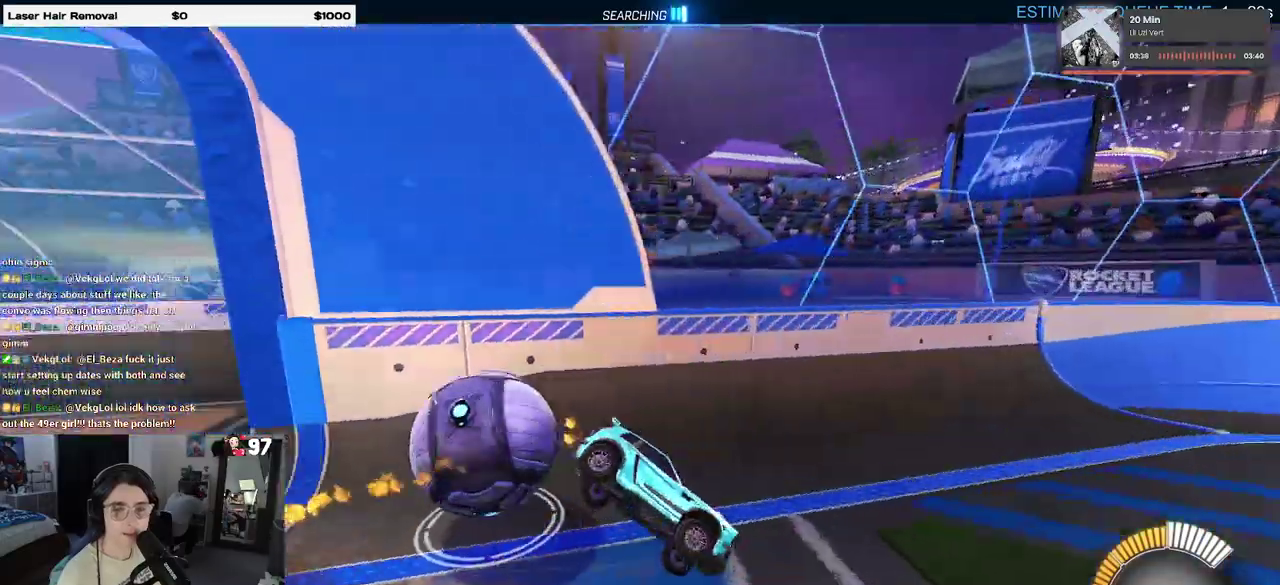
{"buttons": ["SQUARE", "R2"], "left_stick": "down", "right_stick": "center", "events": [[267, "SQUARE", "down"]]}
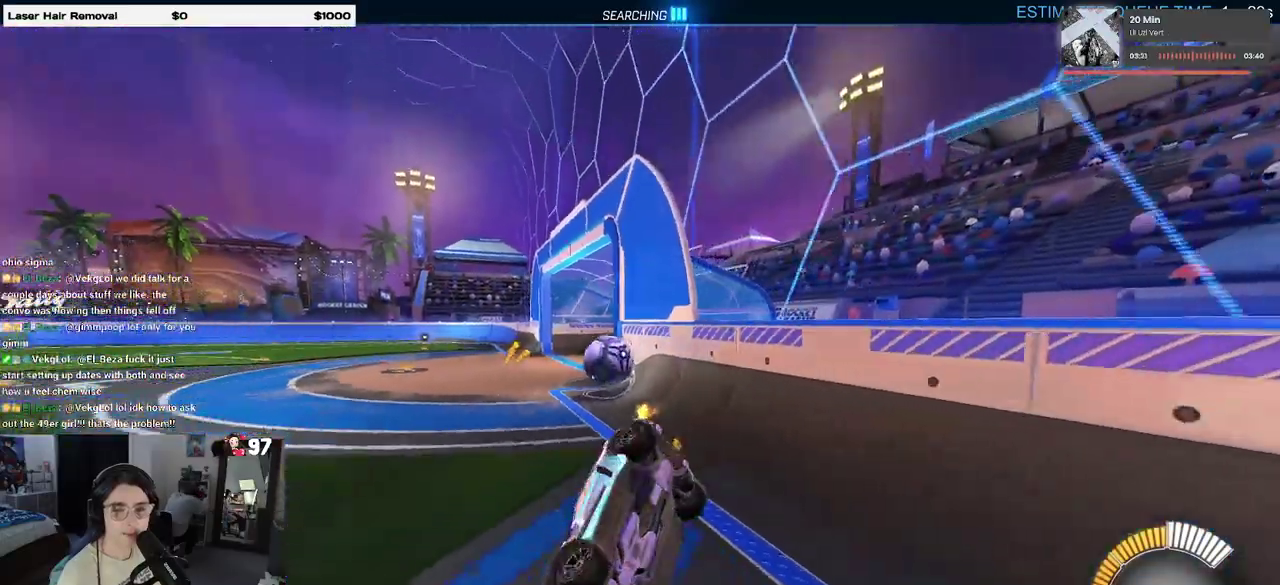
{"buttons": ["R2"], "left_stick": "right", "right_stick": "center", "events": [[50, "left_stick", "down-right"], [100, "SQUARE", "up"], [450, "left_stick", "right"]]}
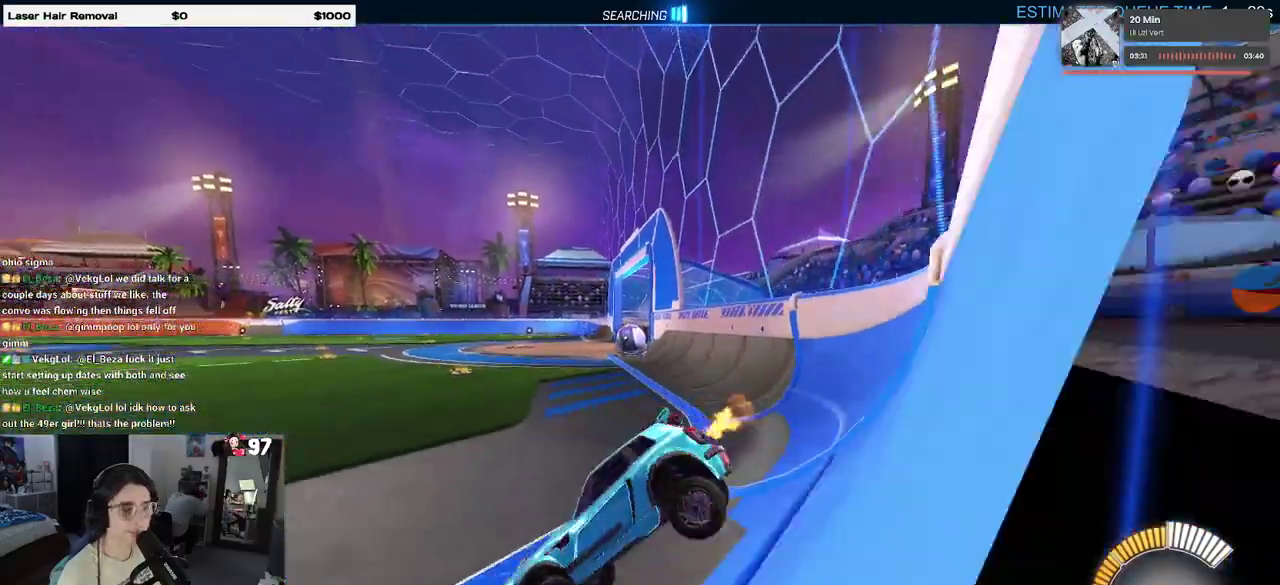
{"buttons": ["R2"], "left_stick": "right", "right_stick": "center", "events": []}
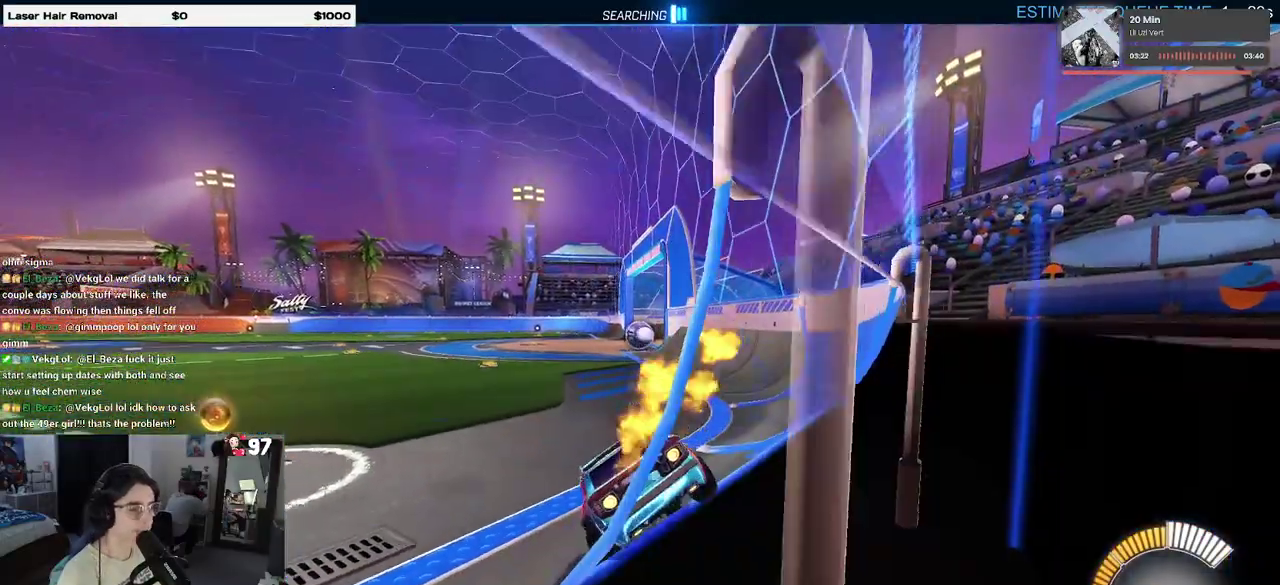
{"buttons": ["R2"], "left_stick": "center", "right_stick": "center", "events": [[200, "left_stick", "center"], [333, "left_stick", "left"], [500, "left_stick", "center"]]}
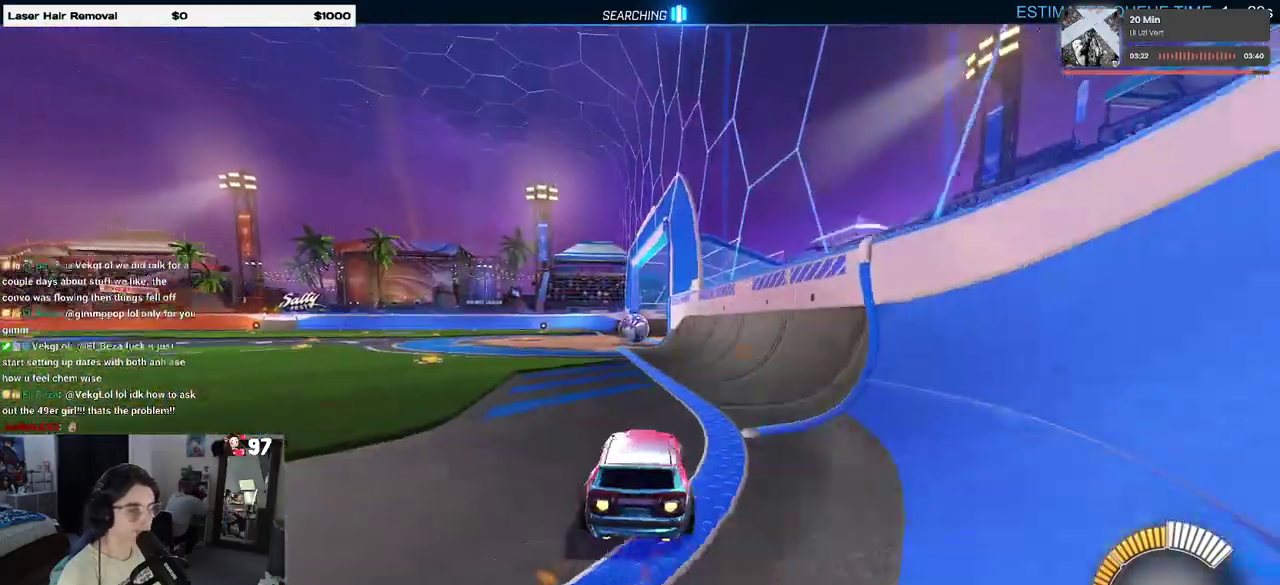
{"buttons": ["R2"], "left_stick": "center", "right_stick": "center", "events": []}
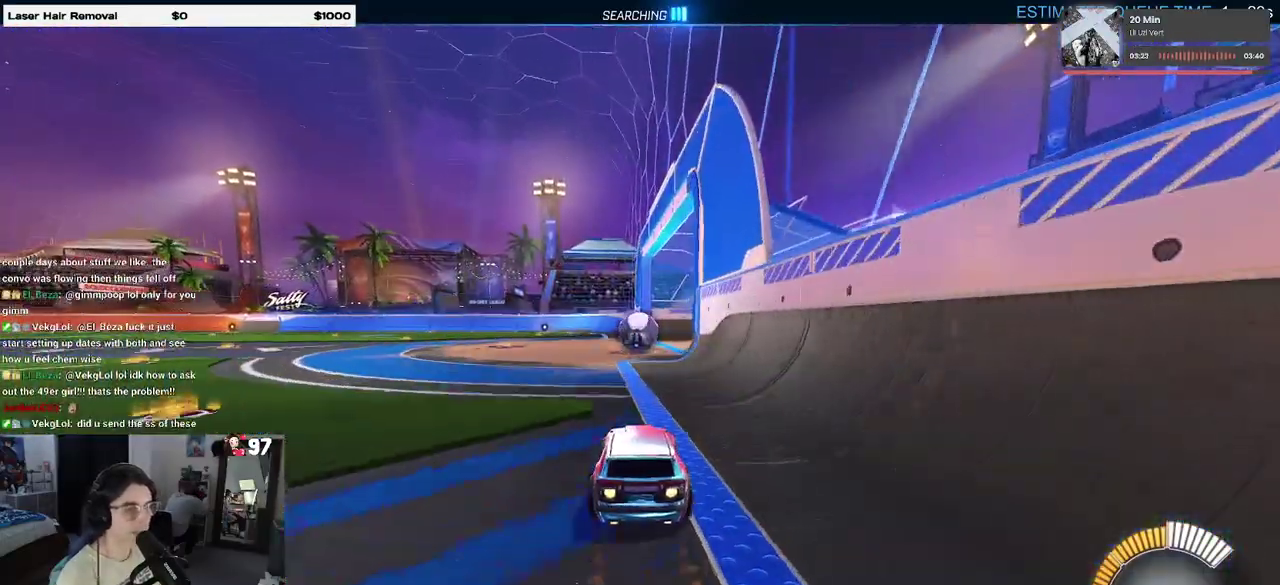
{"buttons": ["R2"], "left_stick": "center", "right_stick": "center", "events": [[100, "left_stick", "right"], [233, "left_stick", "center"], [333, "left_stick", "left"], [417, "left_stick", "center"]]}
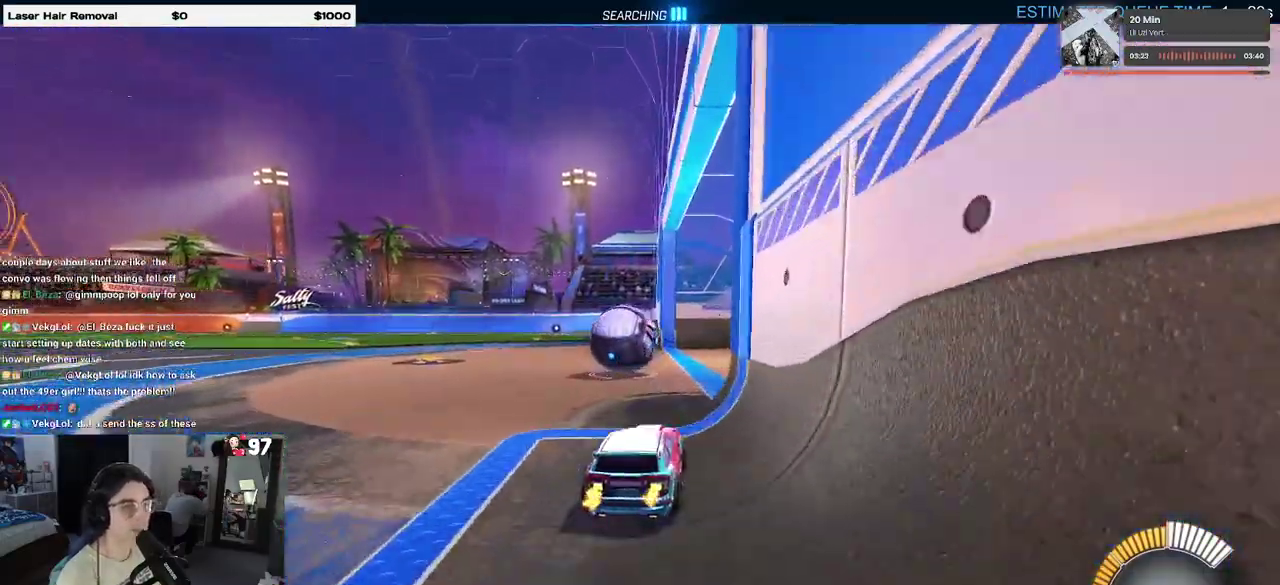
{"buttons": ["SQUARE", "R2"], "left_stick": "down-left", "right_stick": "center", "events": [[50, "CROSS", "down"], [183, "left_stick", "up-left"], [200, "CROSS", "up"], [267, "CROSS", "down"], [350, "left_stick", "down-left"], [417, "CROSS", "up"], [417, "SQUARE", "down"]]}
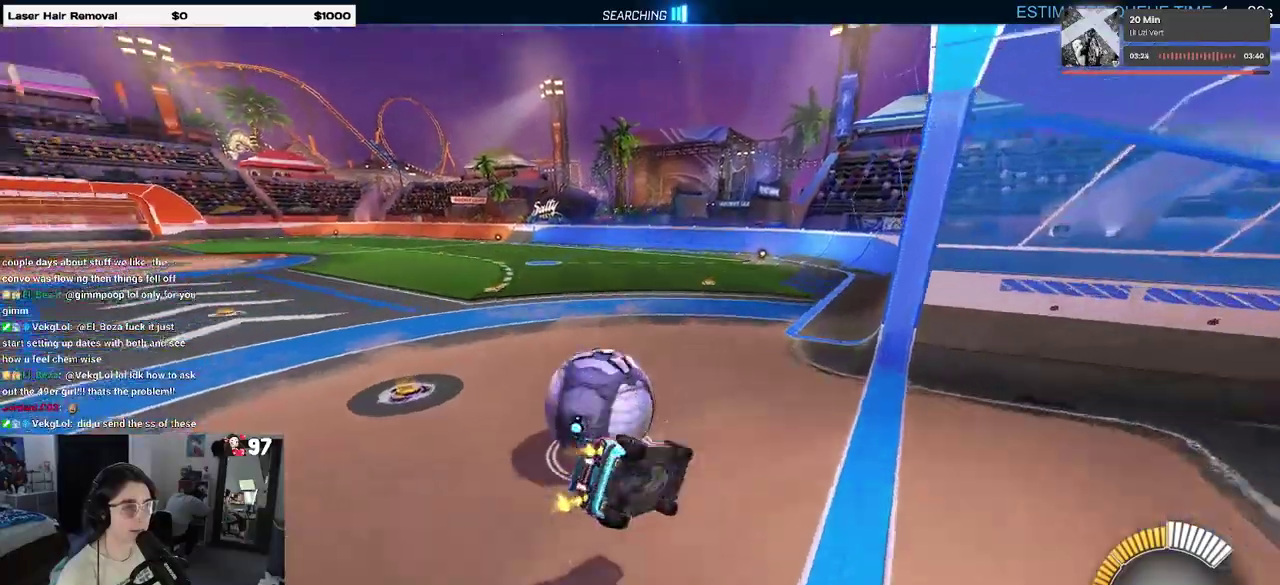
{"buttons": ["SQUARE", "R2"], "left_stick": "left", "right_stick": "center", "events": [[183, "left_stick", "left"]]}
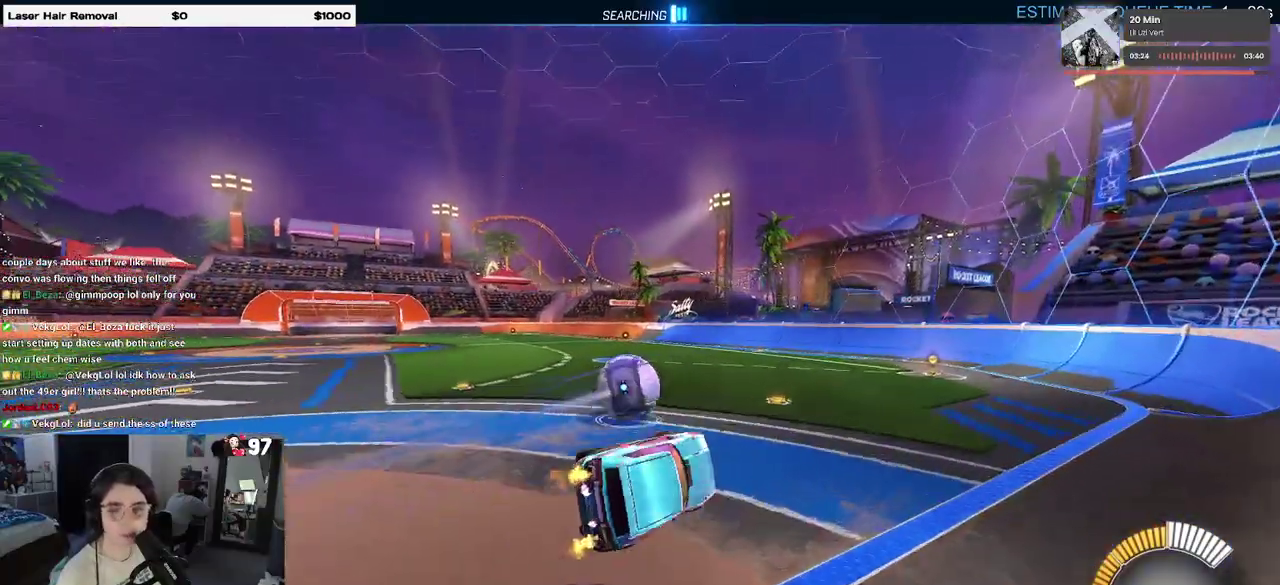
{"buttons": ["R2"], "left_stick": "center", "right_stick": "center", "events": [[67, "SQUARE", "up"], [100, "left_stick", "down-left"], [183, "left_stick", "center"]]}
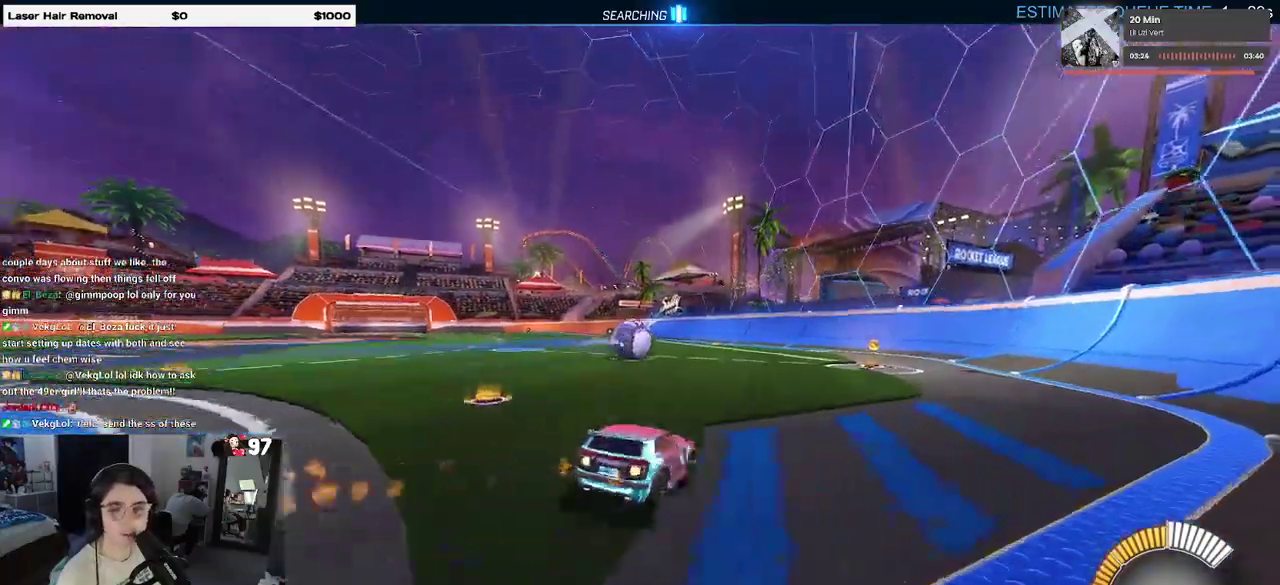
{"buttons": ["R2"], "left_stick": "right", "right_stick": "center", "events": [[417, "left_stick", "right"]]}
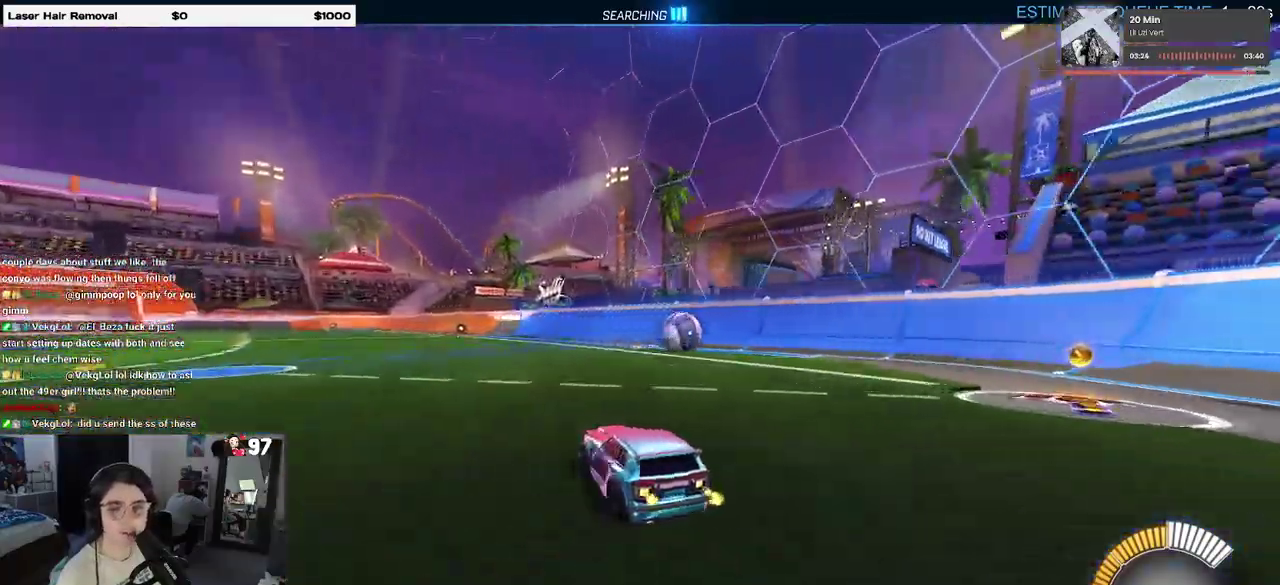
{"buttons": ["CROSS", "R2"], "left_stick": "left", "right_stick": "center", "events": [[350, "left_stick", "center"], [400, "left_stick", "left"], [417, "CROSS", "down"]]}
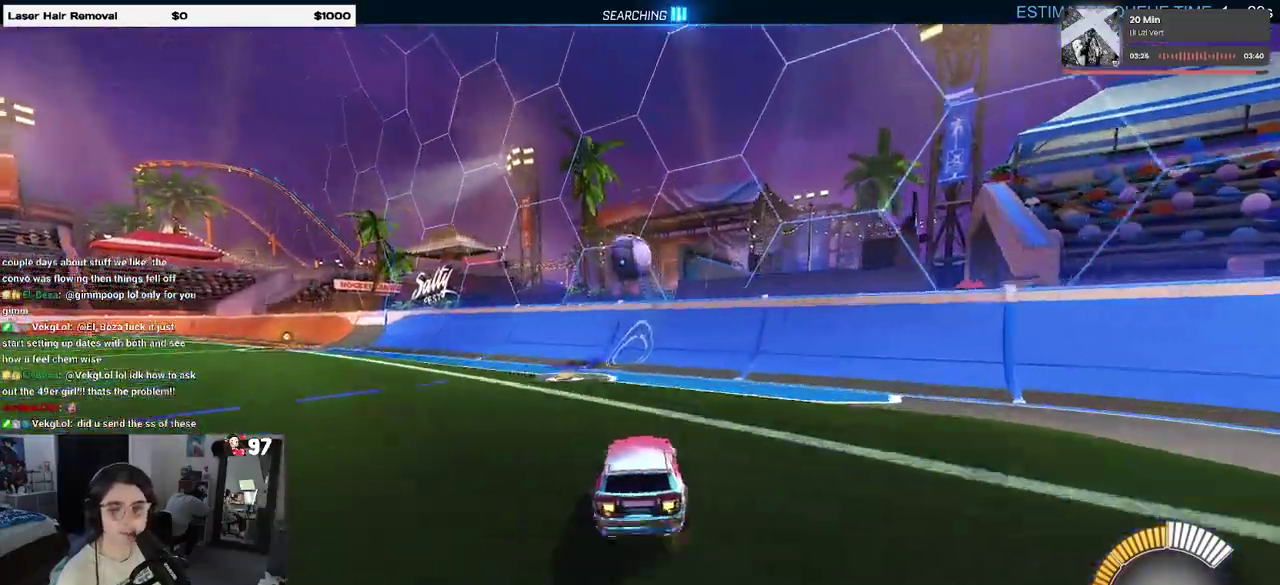
{"buttons": ["R2"], "left_stick": "center", "right_stick": "center", "events": [[67, "CROSS", "up"], [83, "left_stick", "up-right"], [133, "CROSS", "down"], [233, "CROSS", "up"], [283, "left_stick", "center"]]}